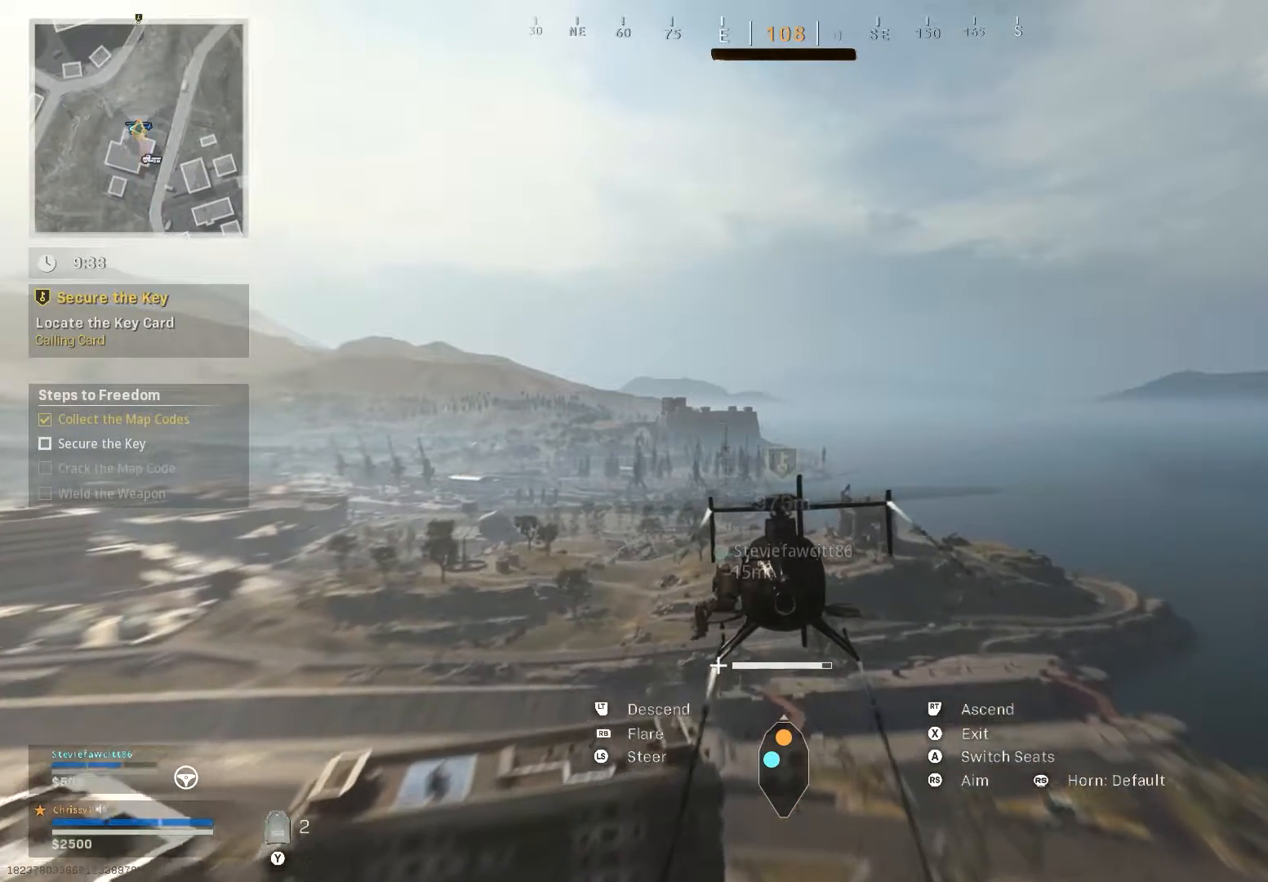
Gameplay with a controller (Xbox layout); each line is a JSON object with the inputs held at the frame after it. "events" lists button and stick changes between this image and that frame as [ms after this image, input, new state], when the widget could be followed in between.
{"buttons": [], "left_stick": "up", "right_stick": "center", "events": []}
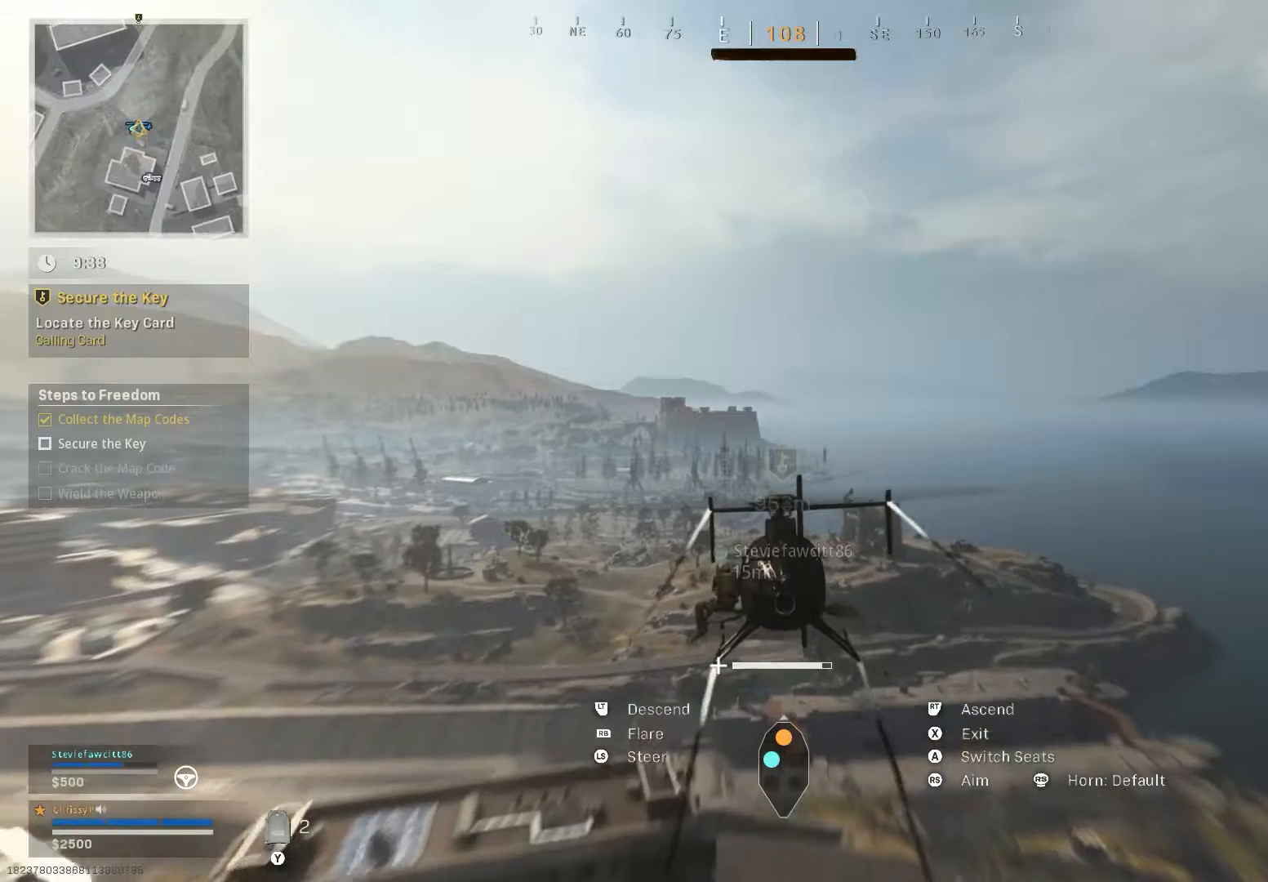
{"buttons": [], "left_stick": "up", "right_stick": "center", "events": []}
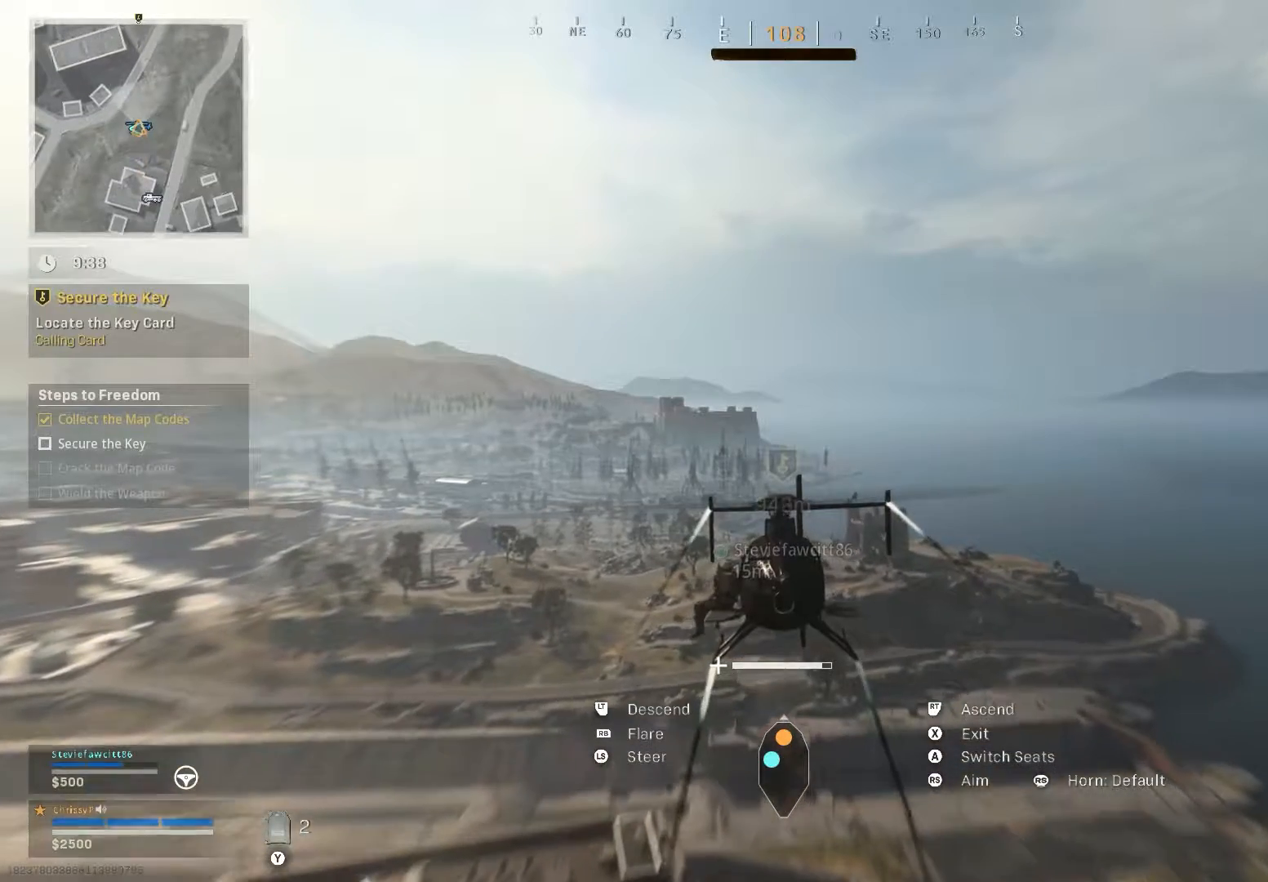
{"buttons": [], "left_stick": "up", "right_stick": "center", "events": []}
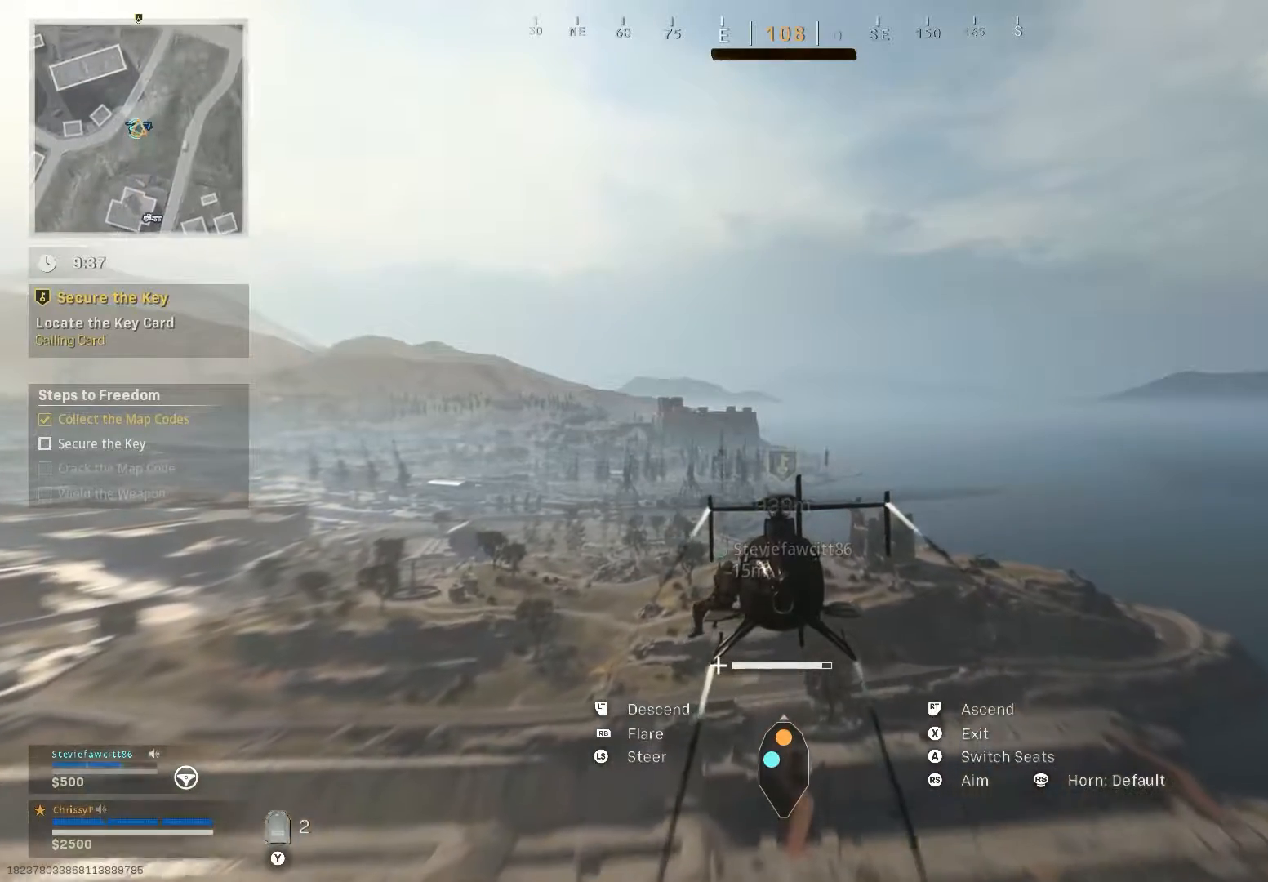
{"buttons": [], "left_stick": "up", "right_stick": "down"}
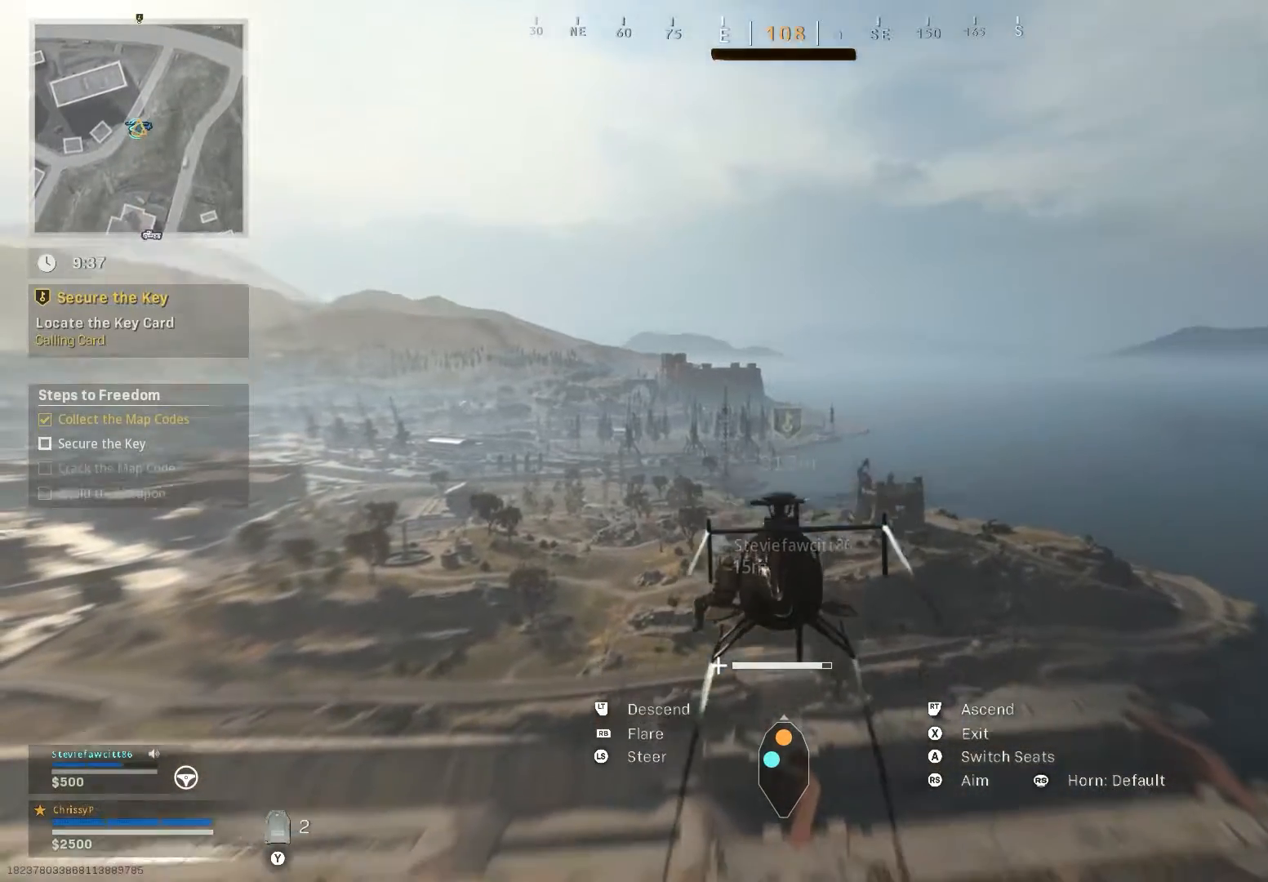
{"buttons": [], "left_stick": "up", "right_stick": "center", "events": [[33, "right_stick", "center"]]}
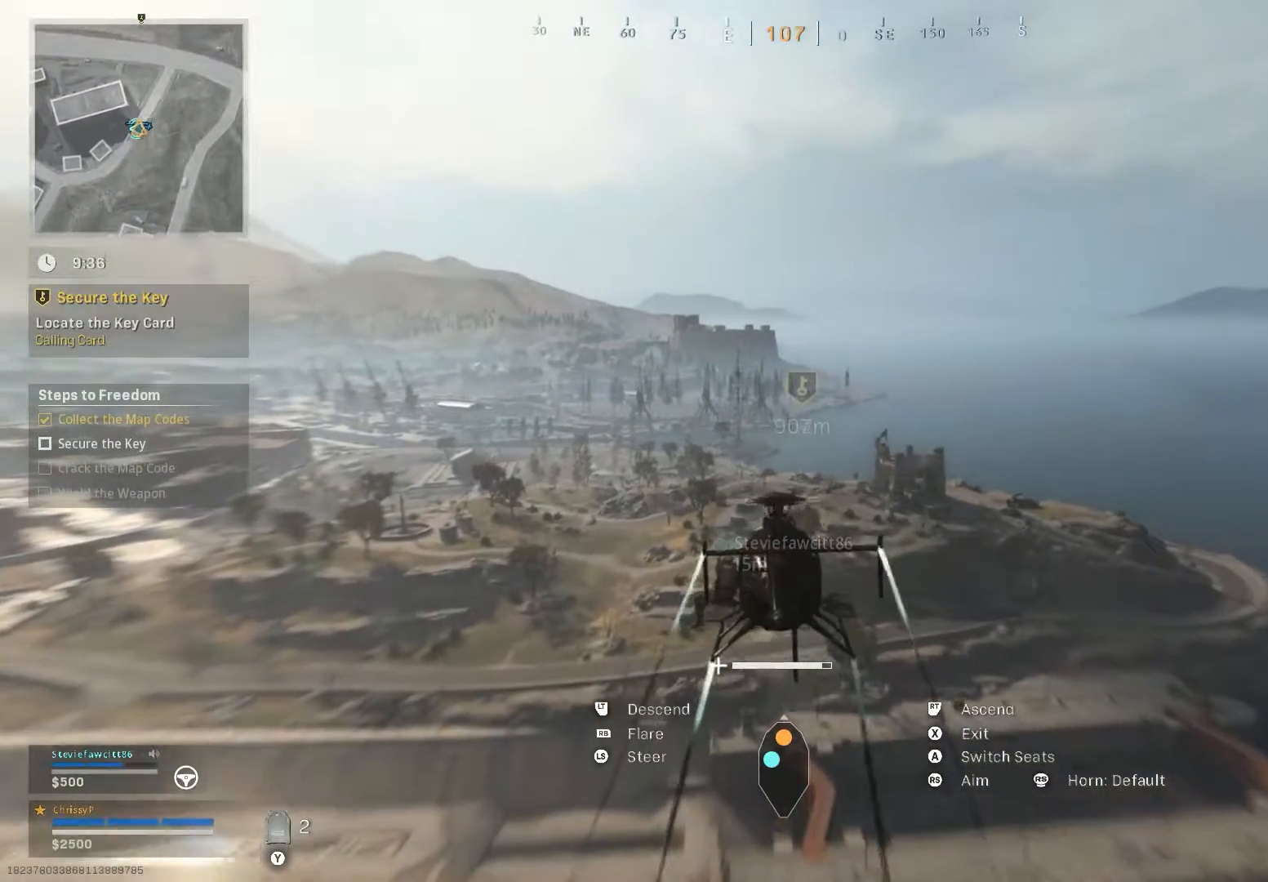
{"buttons": [], "left_stick": "up", "right_stick": "left", "events": [[17, "right_stick", "left"]]}
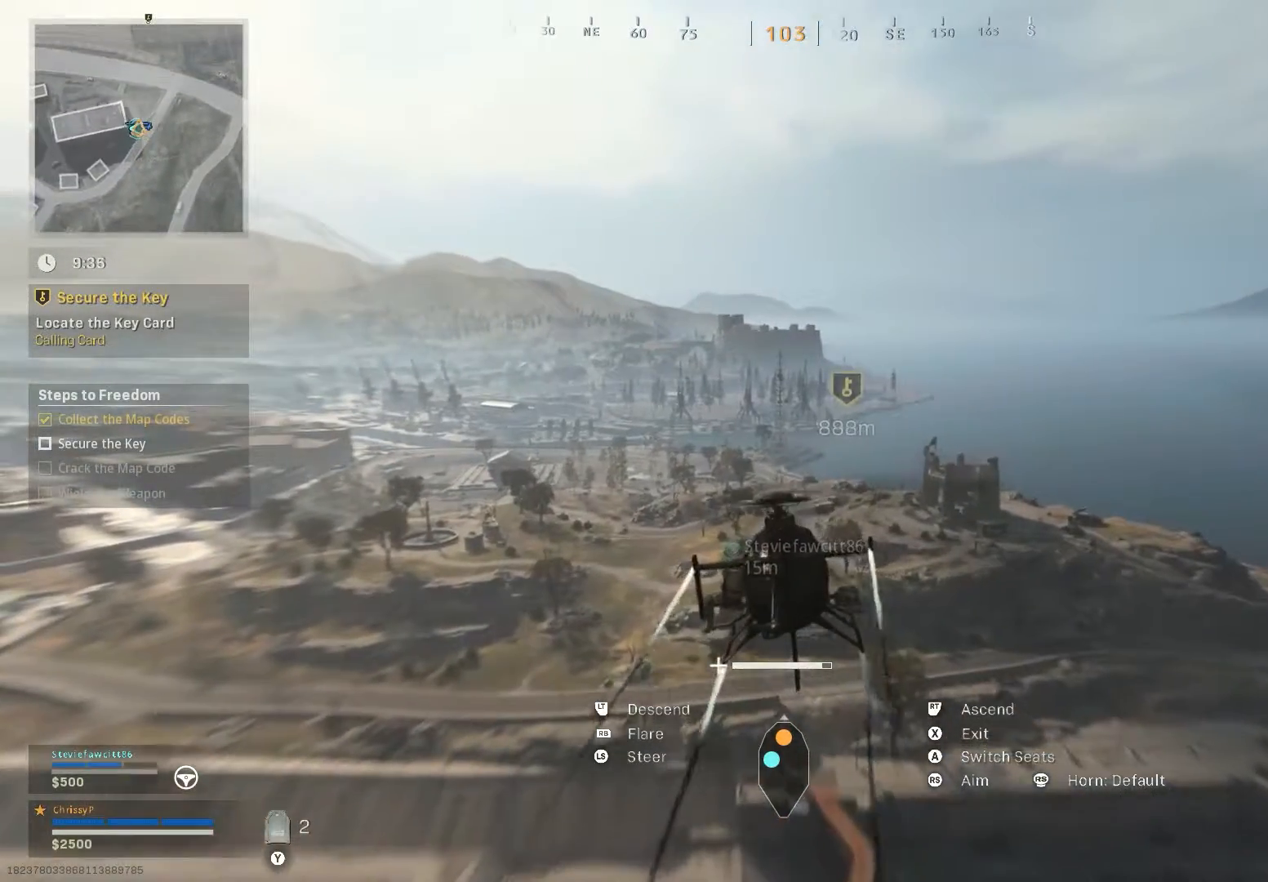
{"buttons": [], "left_stick": "up", "right_stick": "center", "events": [[83, "right_stick", "center"]]}
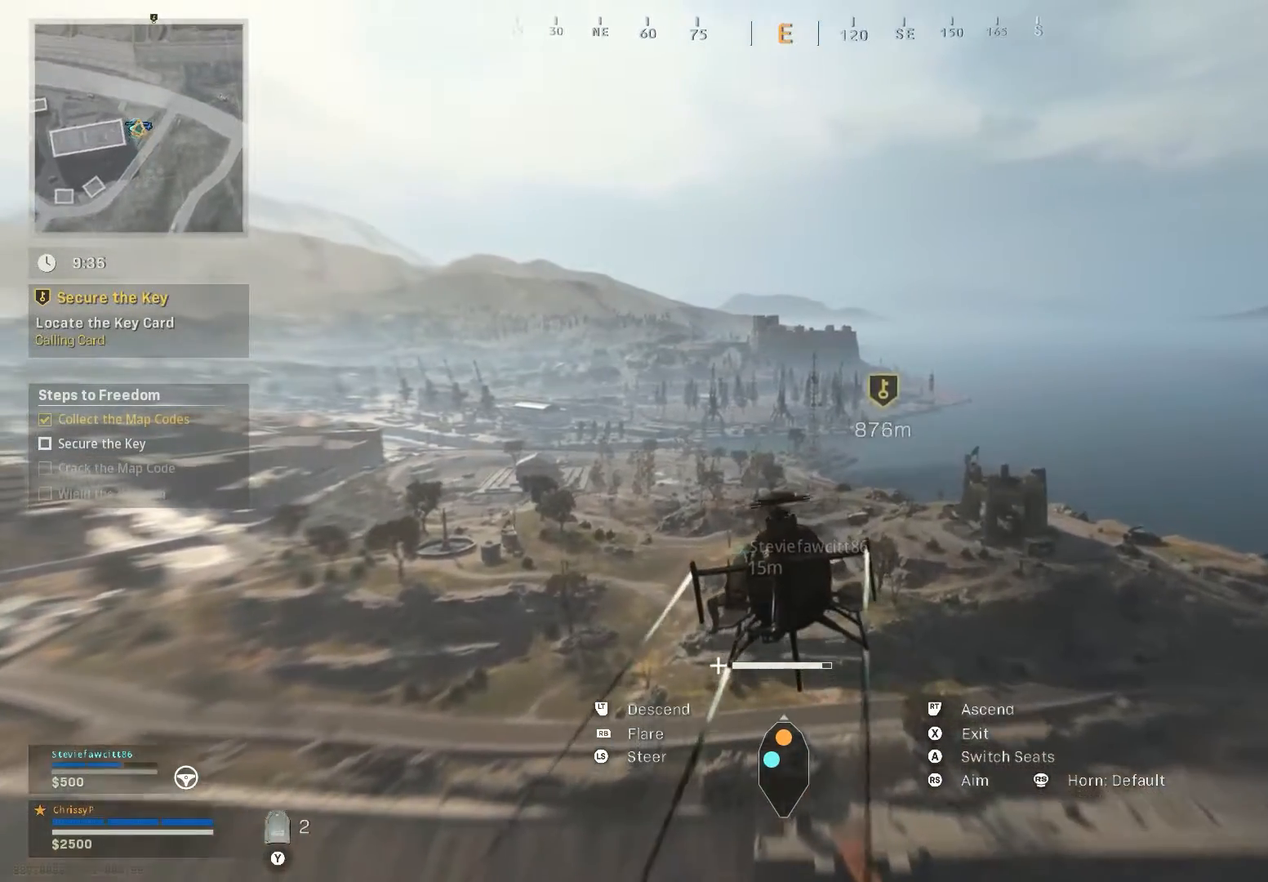
{"buttons": [], "left_stick": "up", "right_stick": "center", "events": []}
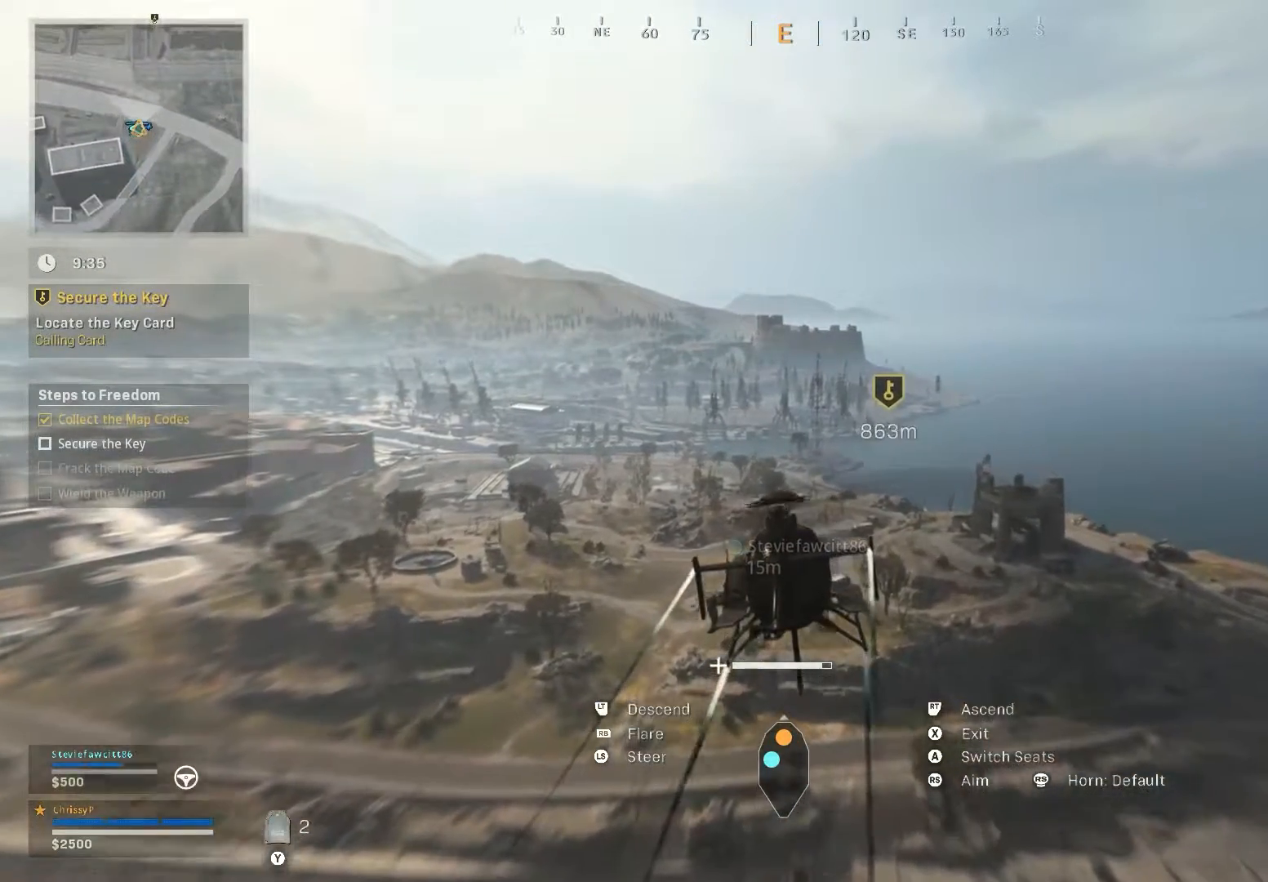
{"buttons": [], "left_stick": "up", "right_stick": "center", "events": []}
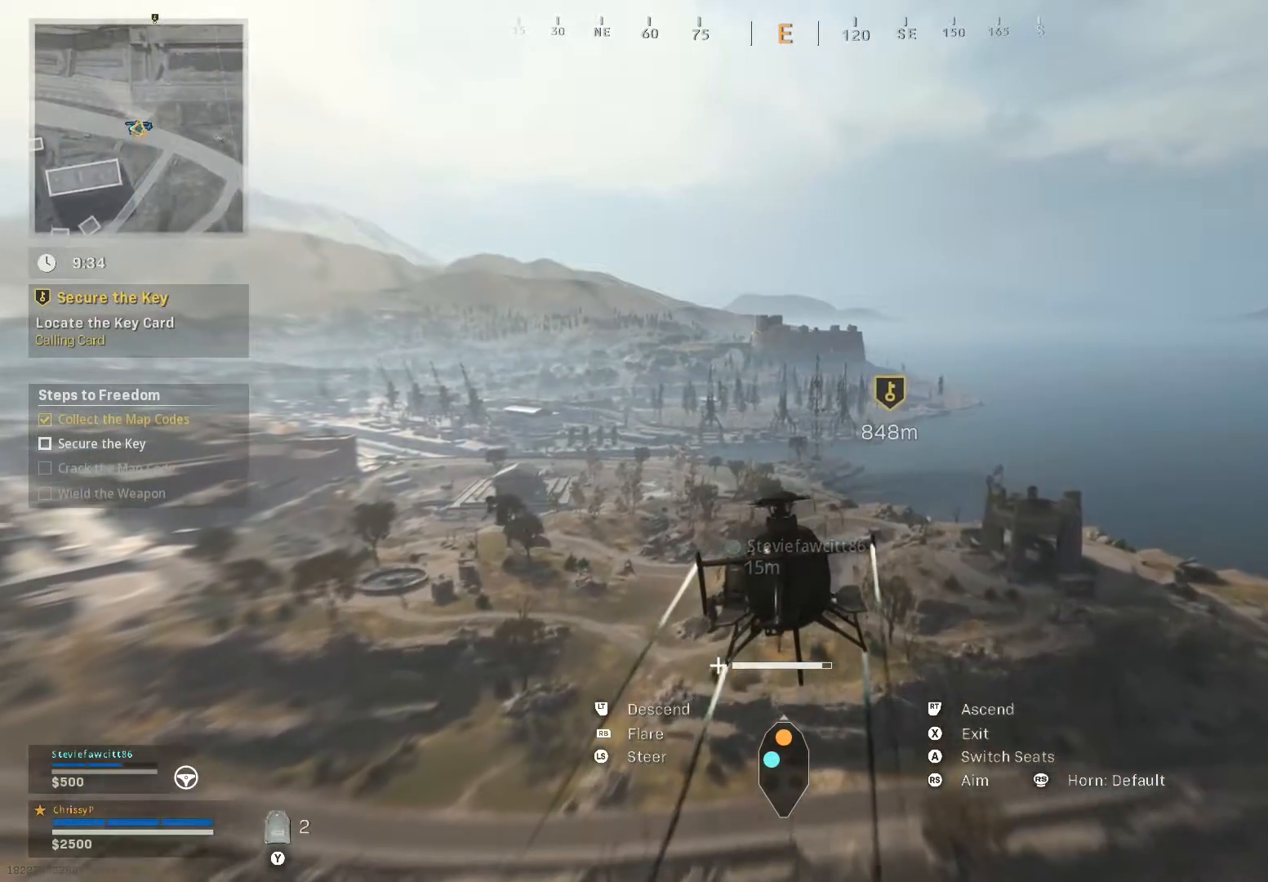
{"buttons": [], "left_stick": "up", "right_stick": "center", "events": []}